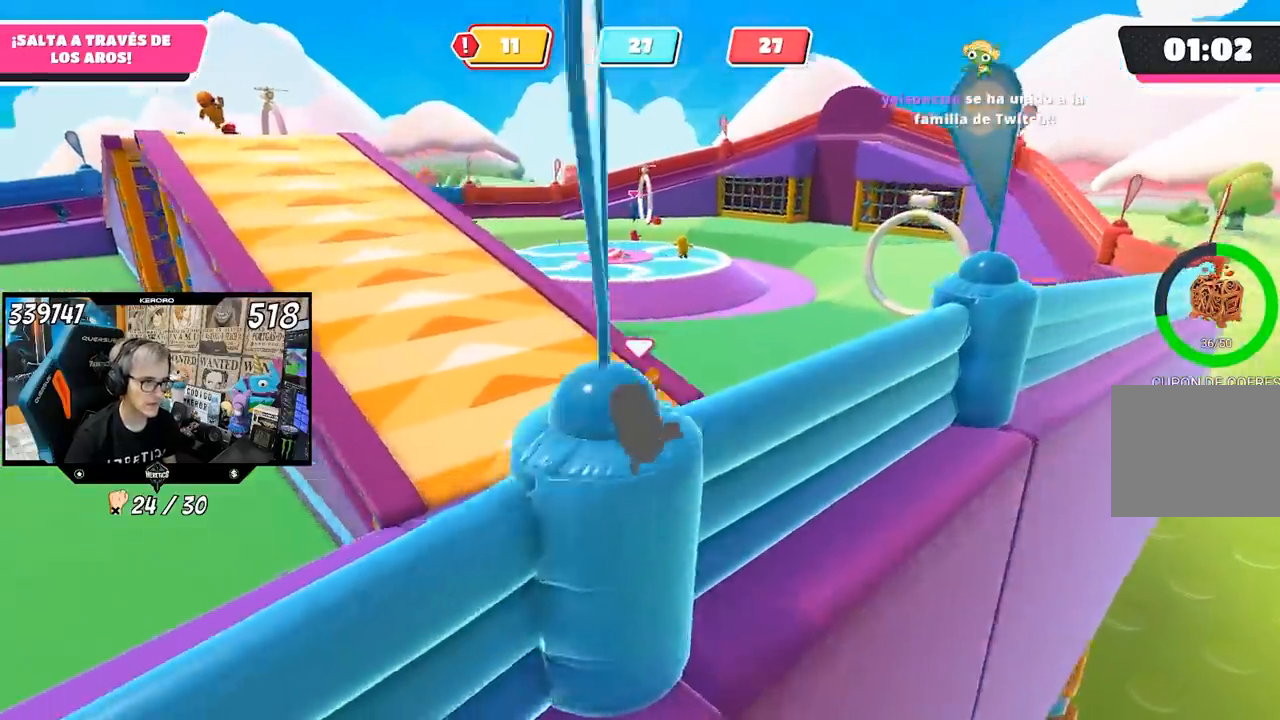
Gameplay with a controller (PlayStation layout); each line is a JSON object with the inputs held at the frame after it. "events" lists button and stick changes between this image and that frame as [ms after this image, input, new state], when the widget could be followed in between.
{"buttons": [], "left_stick": "up-right", "right_stick": "center", "events": [[200, "right_stick", "left"], [367, "right_stick", "center"]]}
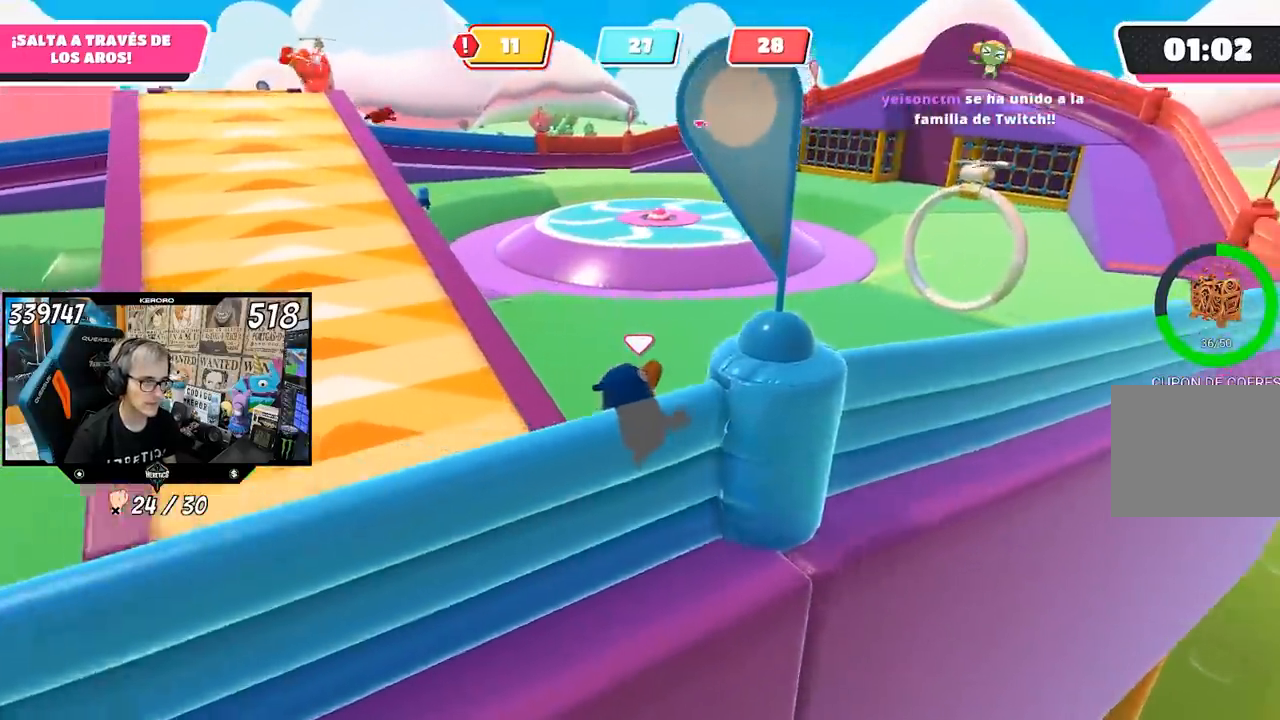
{"buttons": [], "left_stick": "up-right", "right_stick": "center", "events": [[33, "right_stick", "left"], [433, "right_stick", "center"]]}
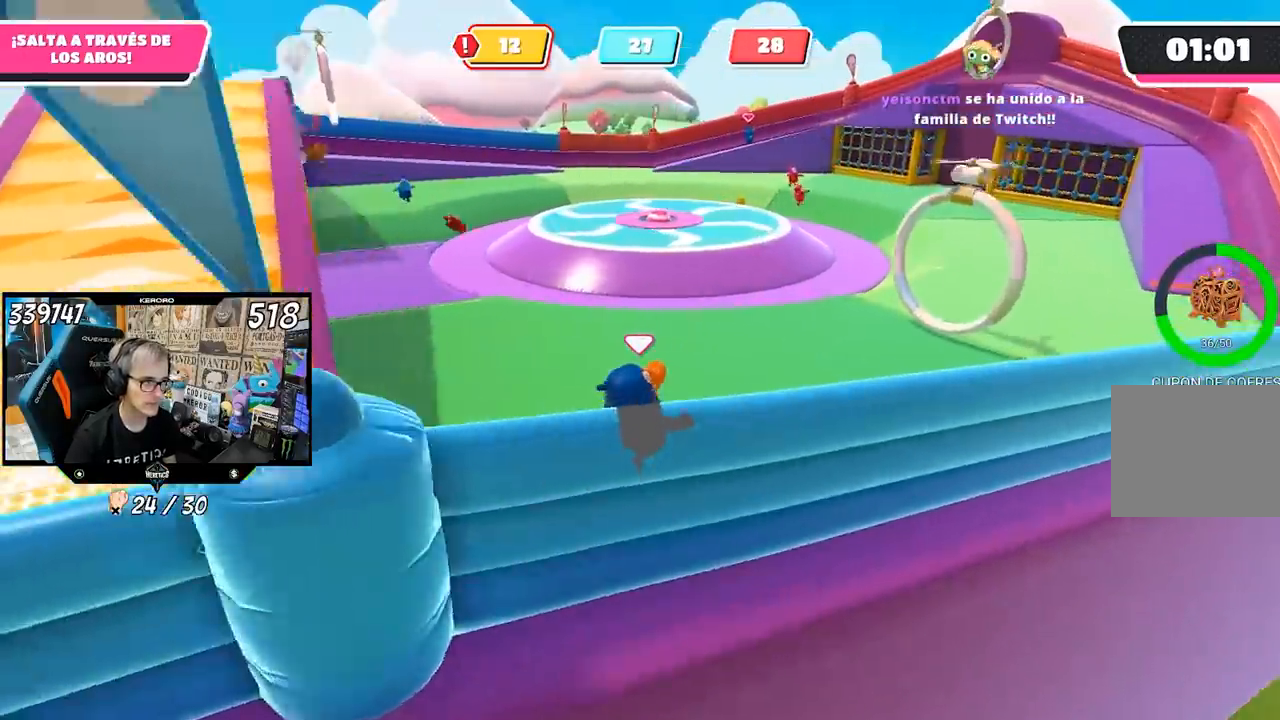
{"buttons": [], "left_stick": "up", "right_stick": "center", "events": [[333, "CROSS", "down"], [400, "left_stick", "up"], [467, "CROSS", "up"]]}
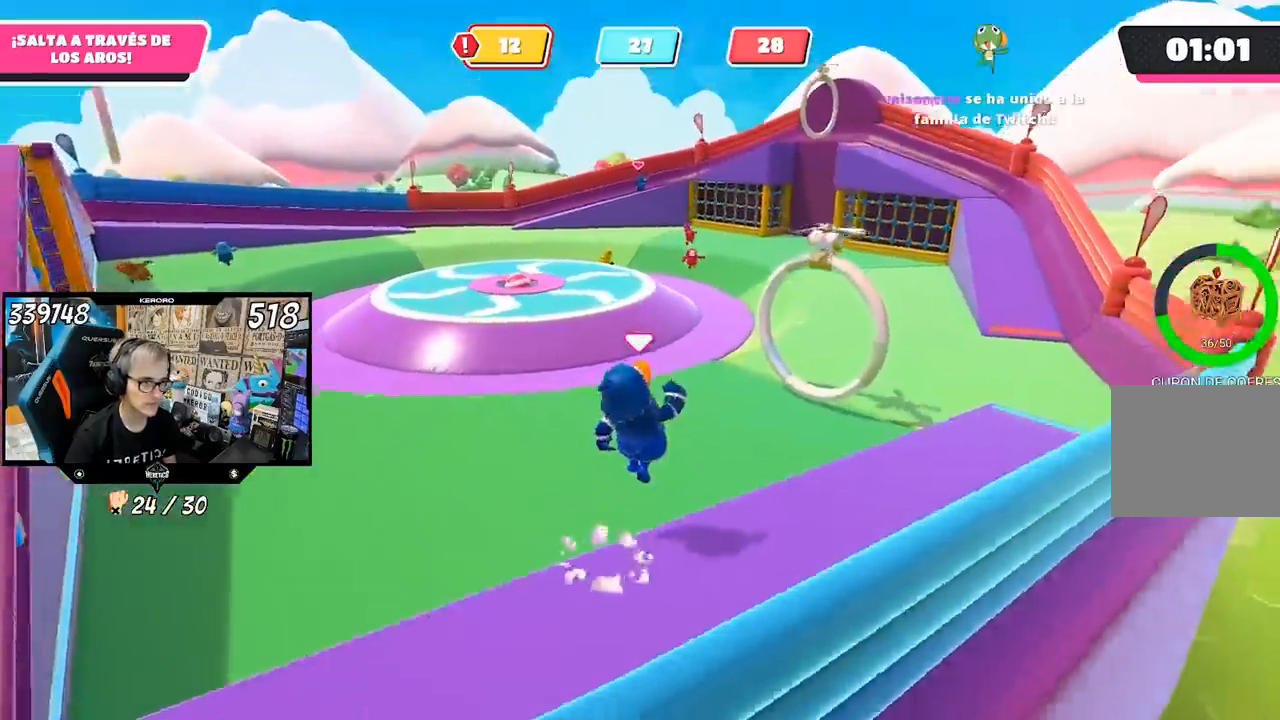
{"buttons": [], "left_stick": "up", "right_stick": "right", "events": [[233, "L1", "down"], [500, "L1", "up"], [500, "right_stick", "right"]]}
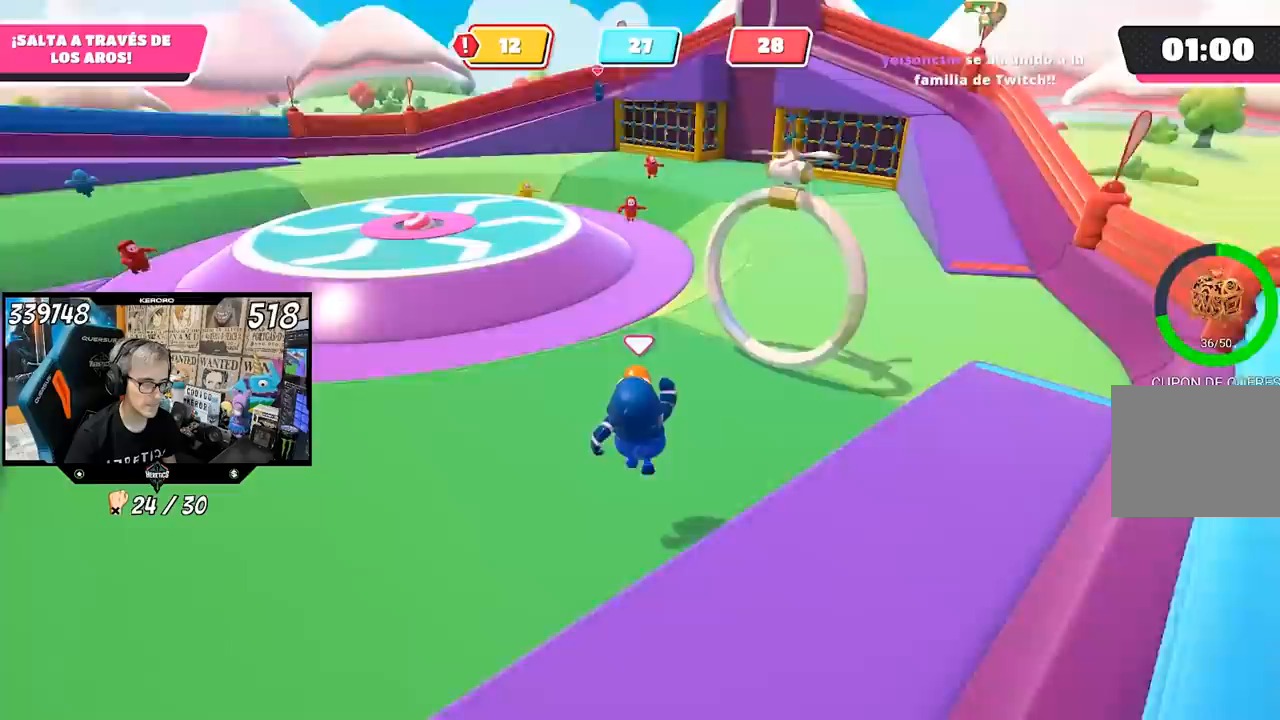
{"buttons": ["R1"], "left_stick": "up", "right_stick": "center", "events": [[117, "R1", "down"], [167, "right_stick", "center"]]}
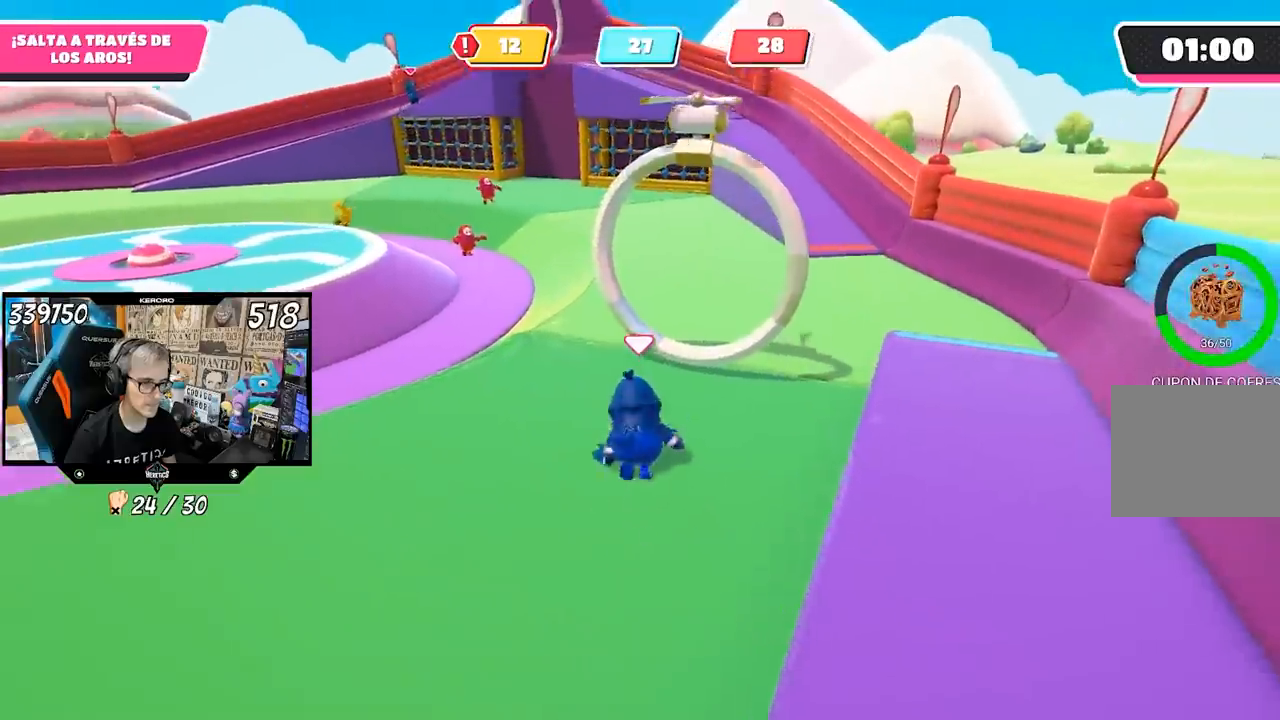
{"buttons": [], "left_stick": "up-right", "right_stick": "right", "events": [[267, "CROSS", "down"], [333, "CROSS", "up"], [333, "R1", "up"], [367, "left_stick", "up-right"], [500, "right_stick", "right"]]}
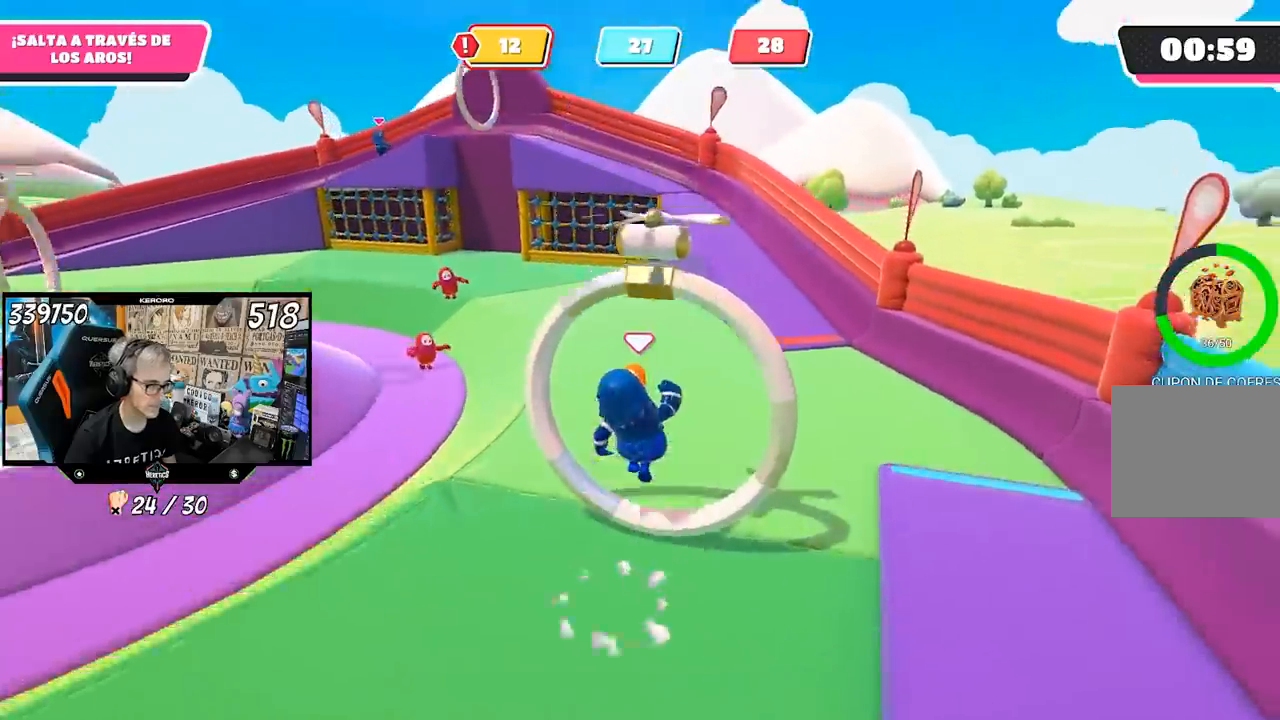
{"buttons": ["L1", "R1"], "left_stick": "up-right", "right_stick": "right", "events": [[300, "L1", "down"], [333, "R1", "down"]]}
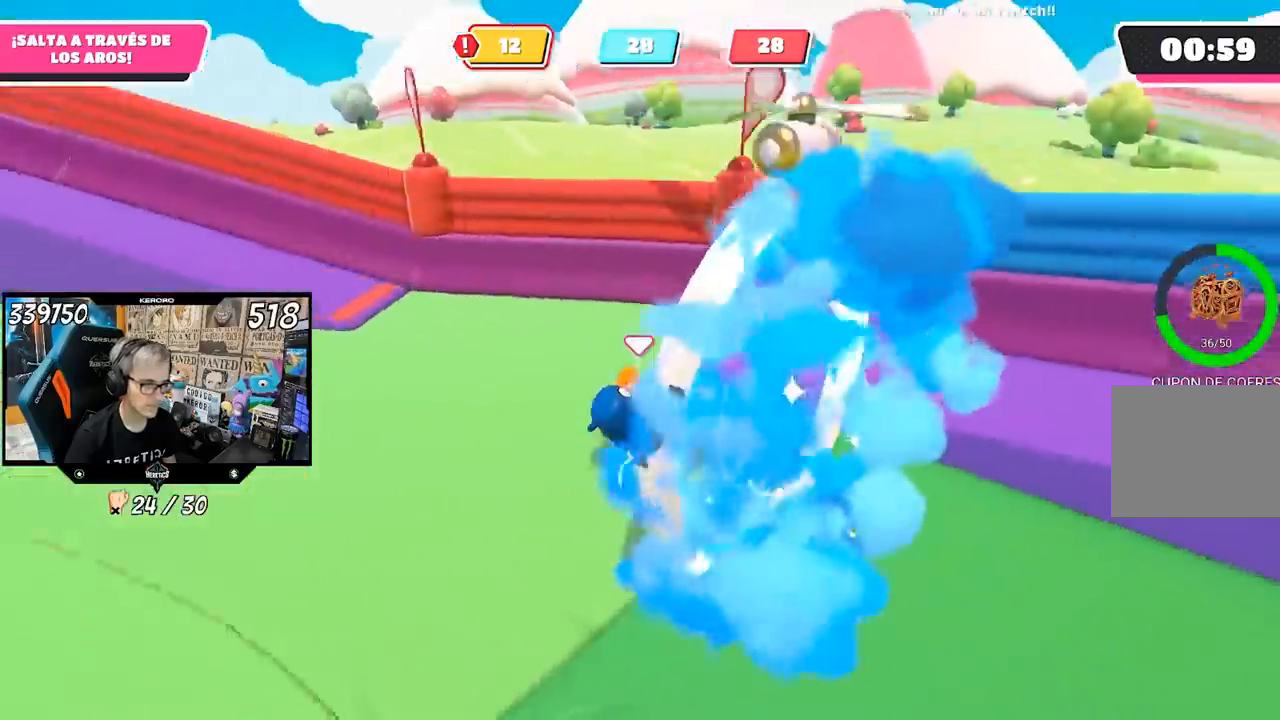
{"buttons": [], "left_stick": "up-right", "right_stick": "right", "events": [[133, "L1", "up"], [217, "R1", "up"]]}
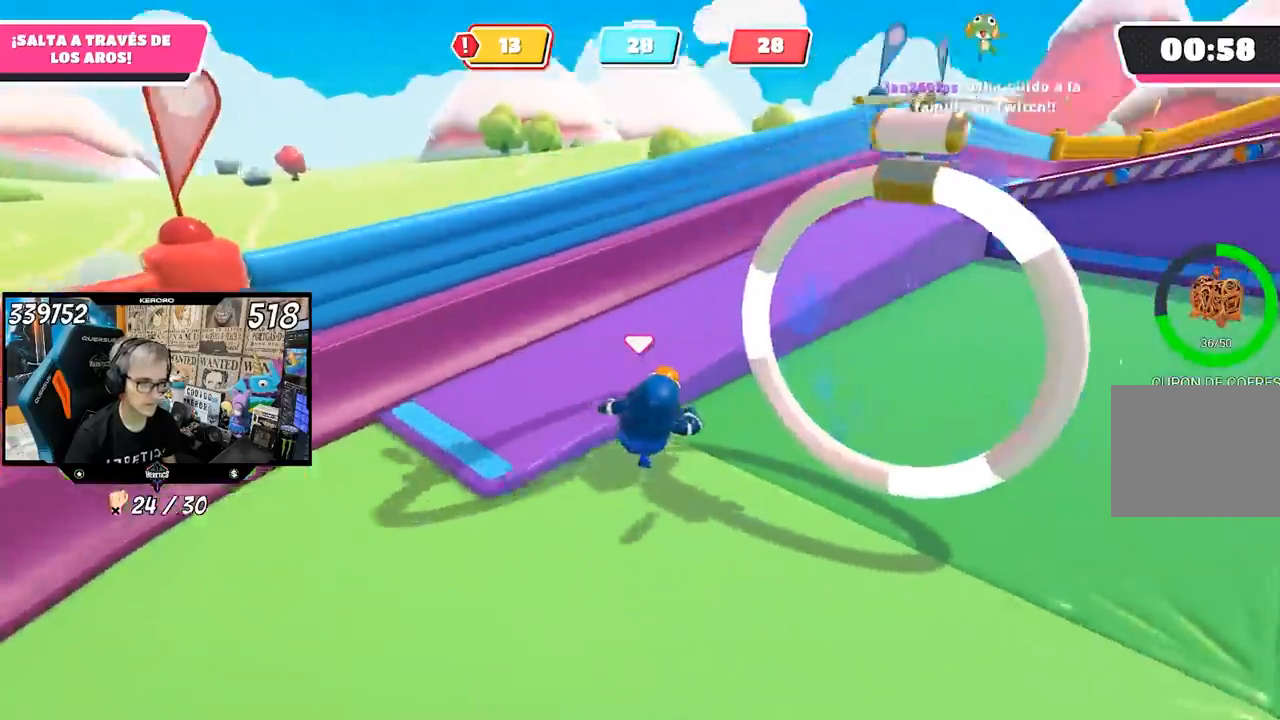
{"buttons": [], "left_stick": "up-right", "right_stick": "right", "events": [[33, "CROSS", "down"], [67, "right_stick", "center"], [167, "CROSS", "up"], [333, "right_stick", "right"]]}
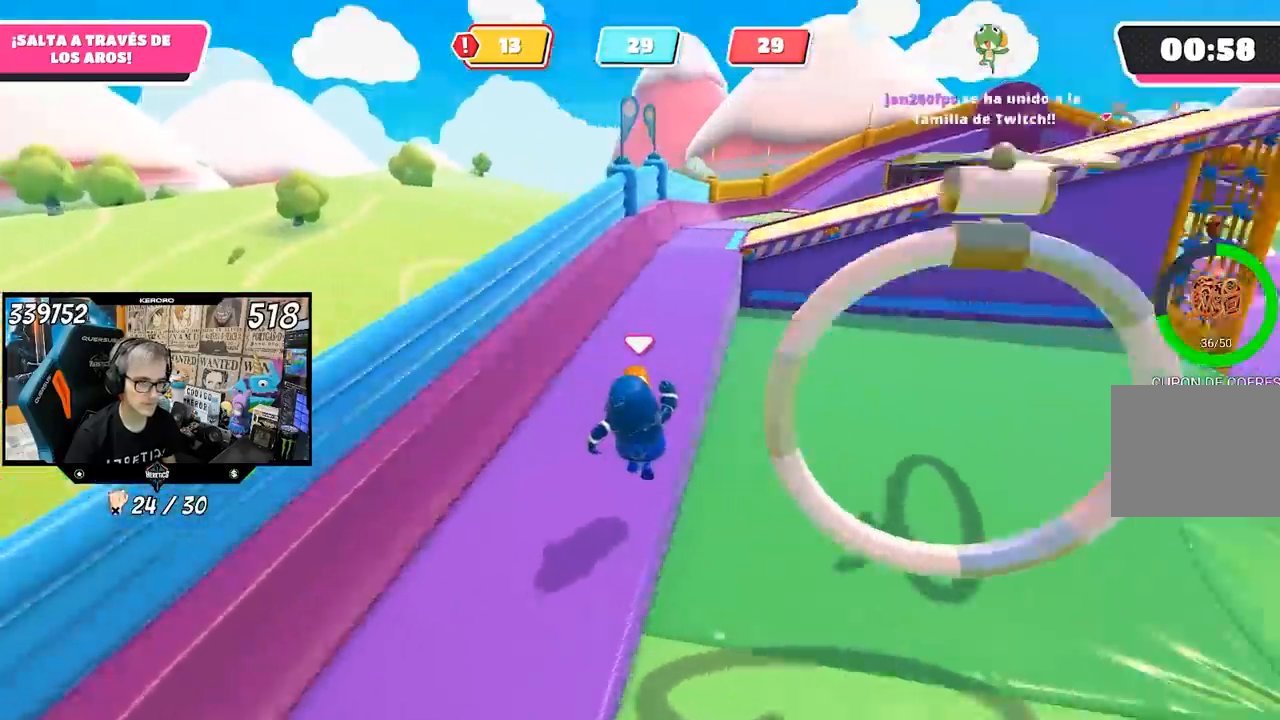
{"buttons": ["L1", "R1"], "left_stick": "up-left", "right_stick": "right", "events": [[133, "left_stick", "up"], [183, "R1", "down"], [400, "left_stick", "up-left"], [417, "L1", "down"]]}
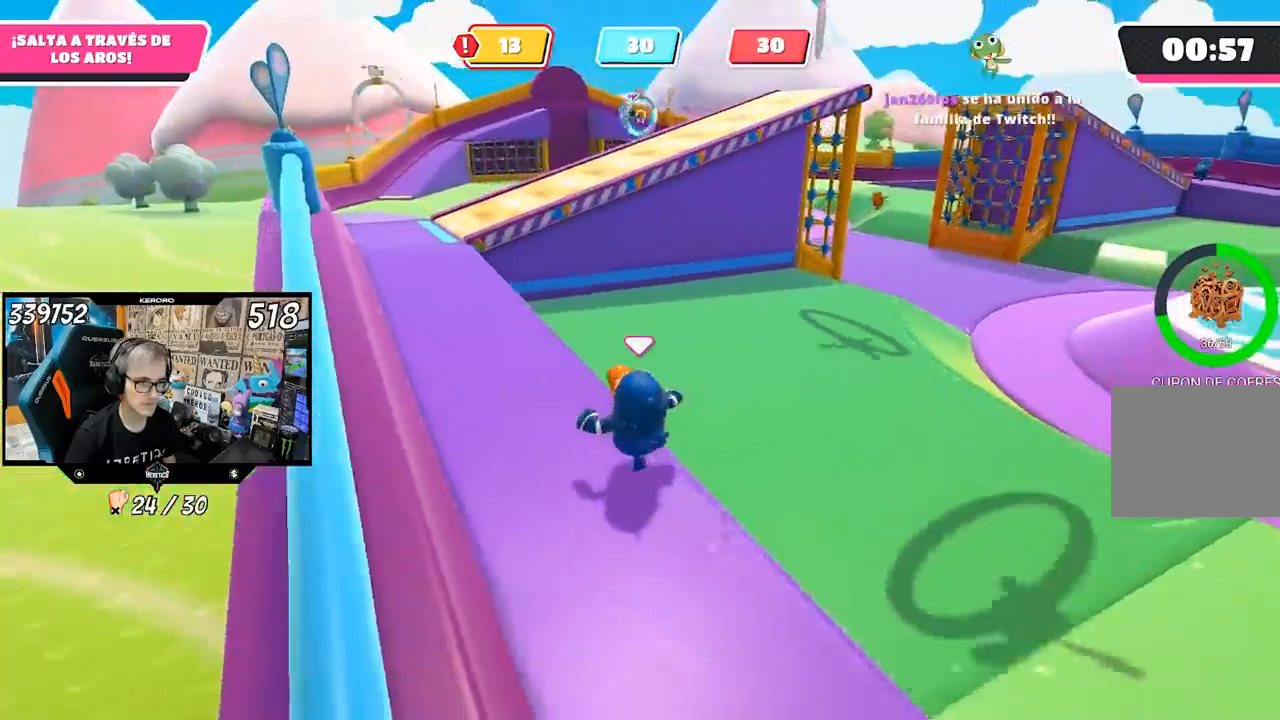
{"buttons": ["R1"], "left_stick": "up-left", "right_stick": "right", "events": [[17, "R1", "up"], [183, "R1", "down"], [267, "L1", "up"]]}
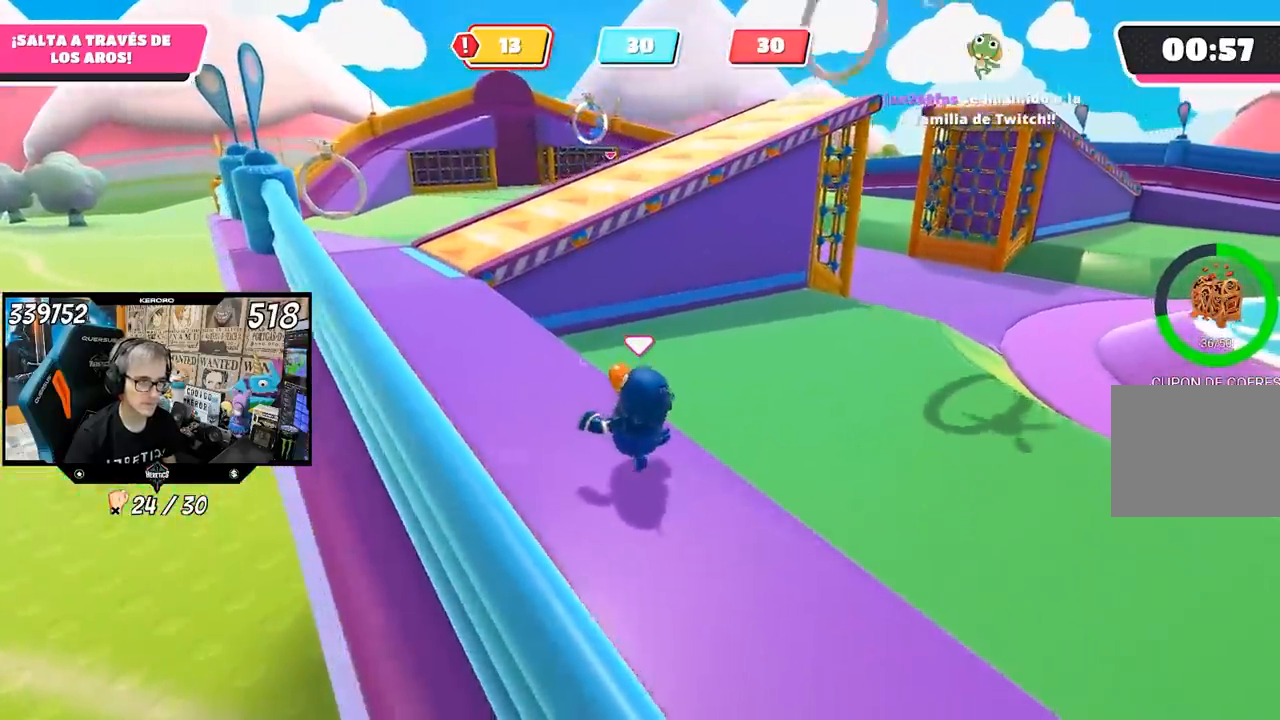
{"buttons": ["R1"], "left_stick": "up-left", "right_stick": "right"}
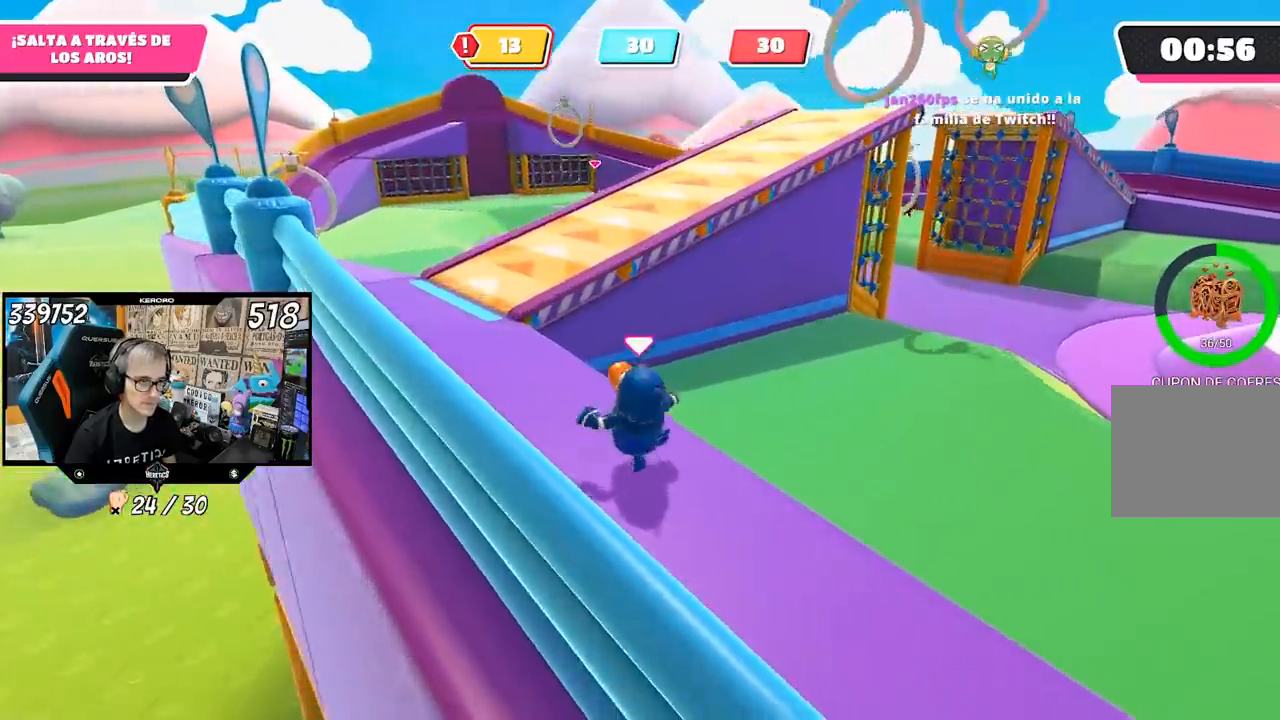
{"buttons": ["R1"], "left_stick": "up-left", "right_stick": "right", "events": []}
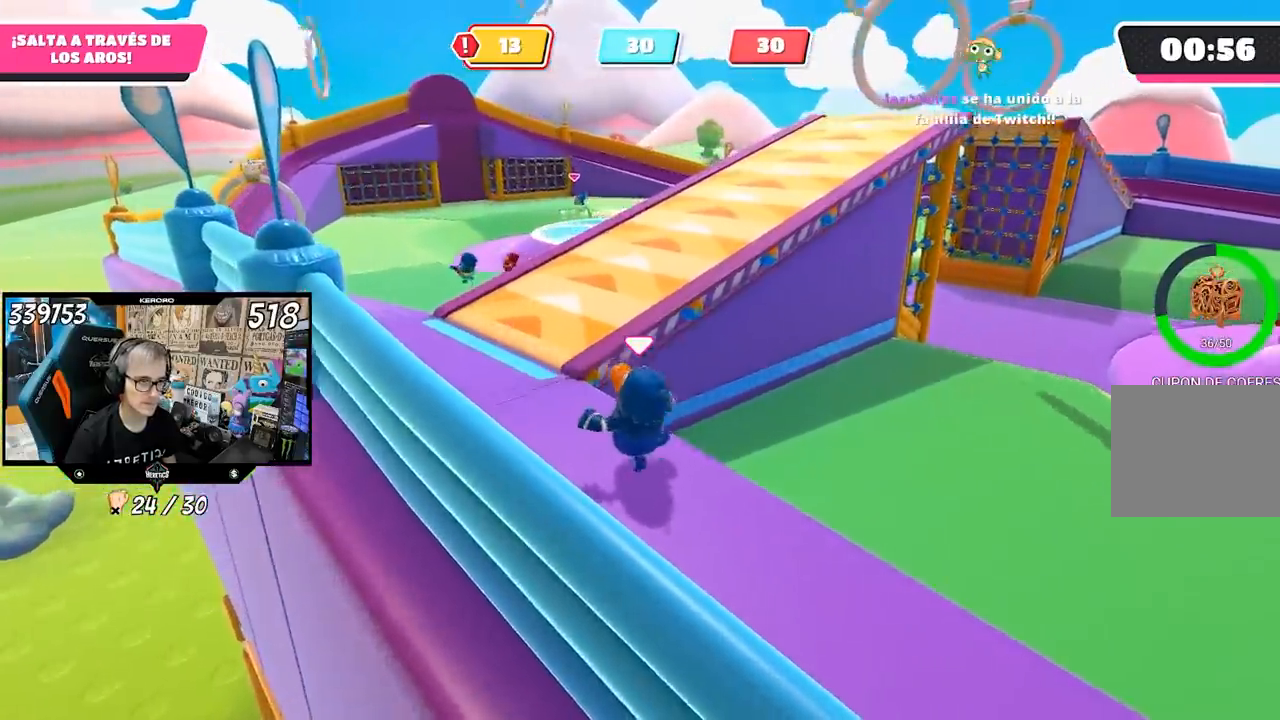
{"buttons": [], "left_stick": "up", "right_stick": "right", "events": [[350, "left_stick", "up"], [500, "R1", "up"]]}
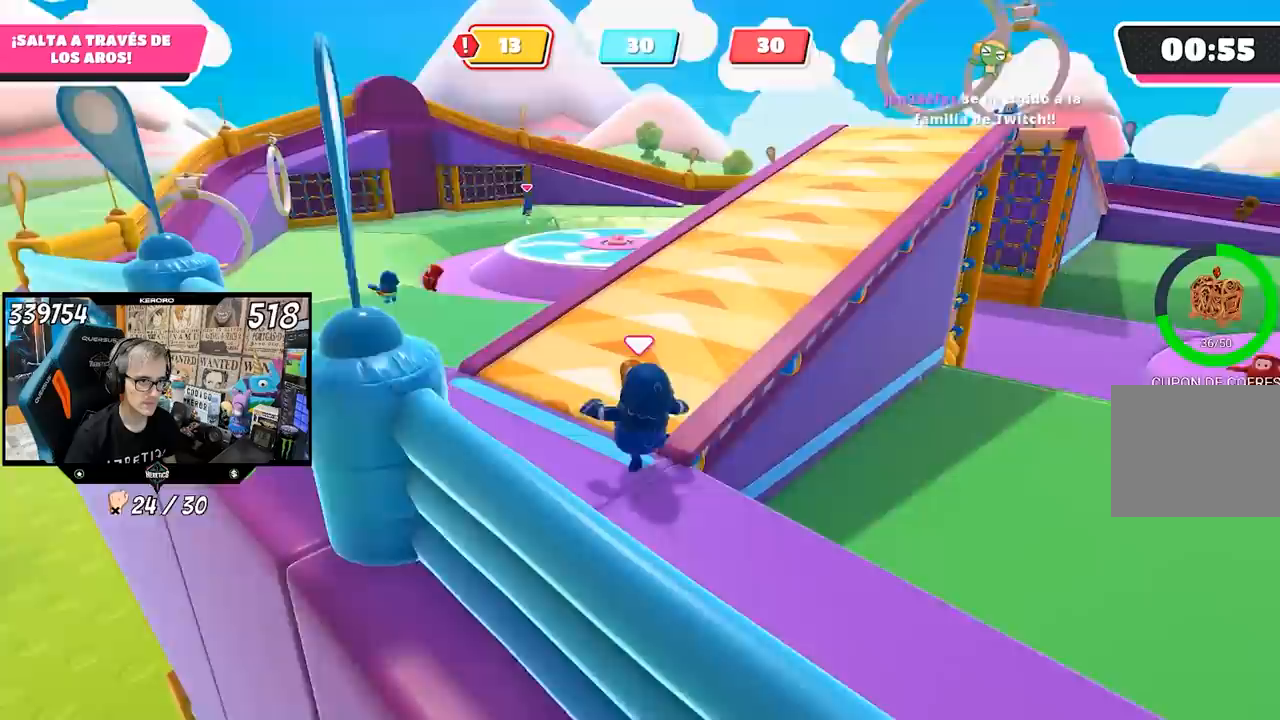
{"buttons": [], "left_stick": "up", "right_stick": "right", "events": []}
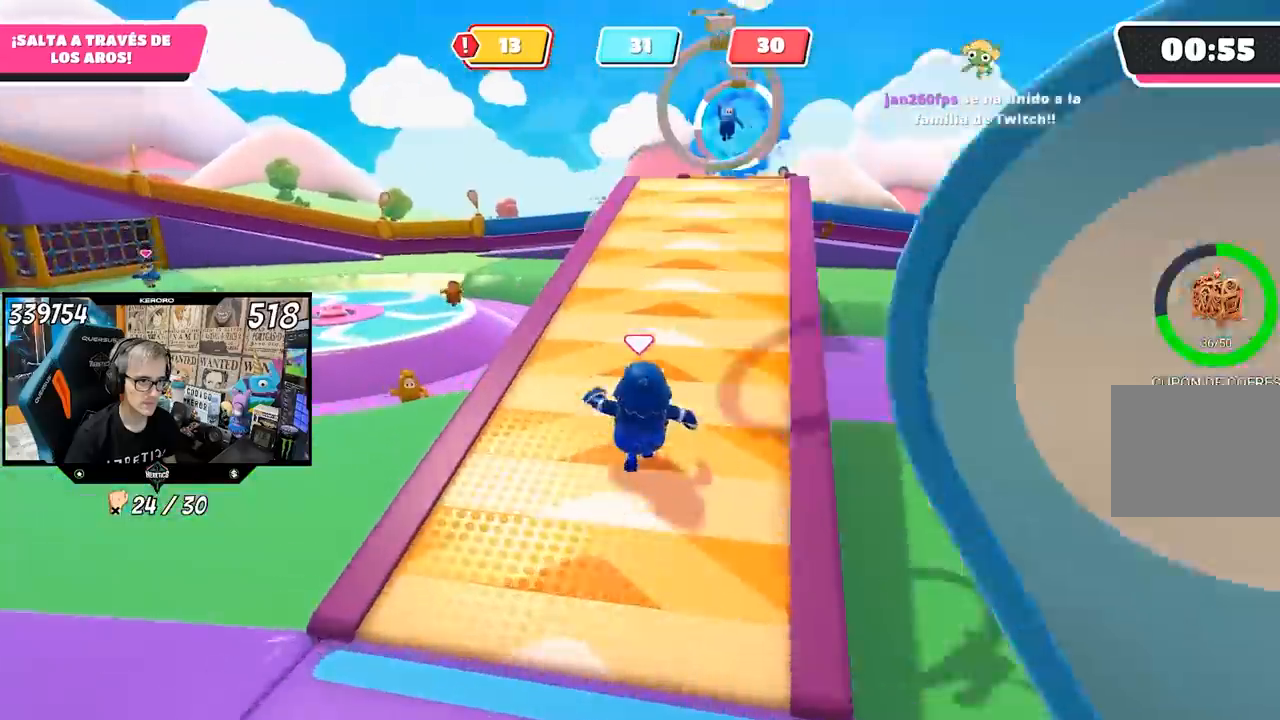
{"buttons": [], "left_stick": "up", "right_stick": "down-right", "events": [[267, "right_stick", "down-right"]]}
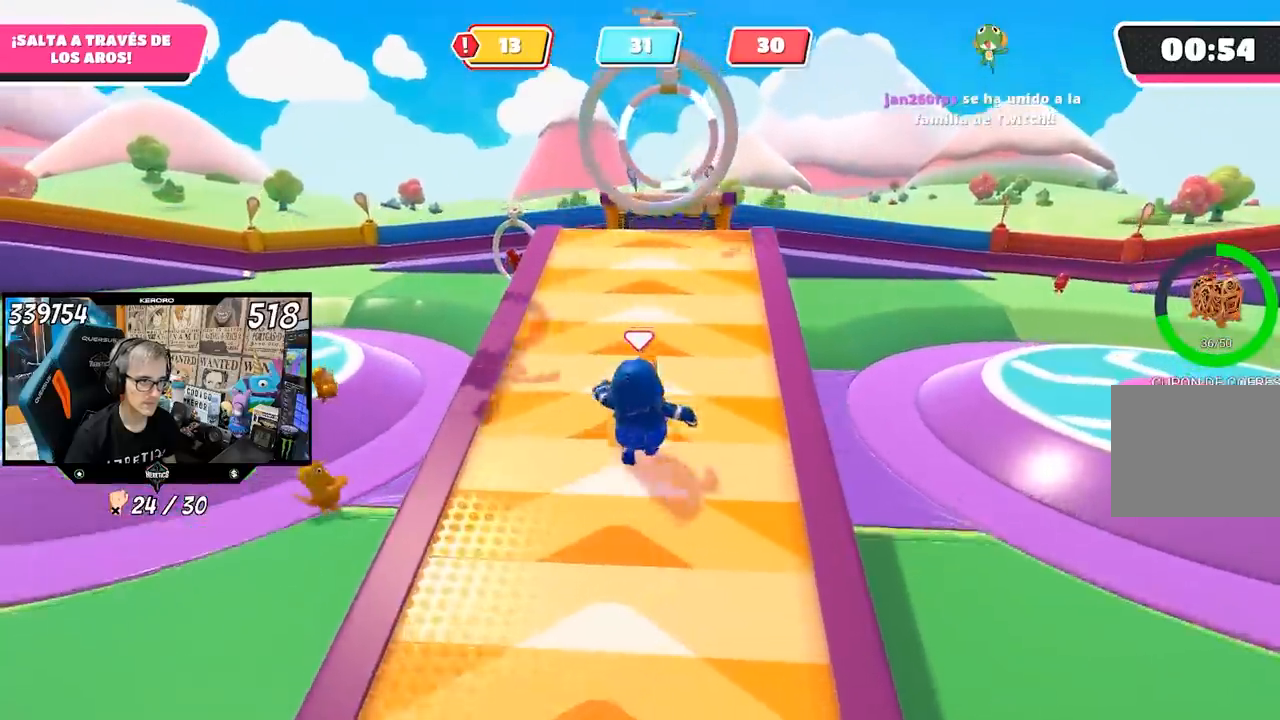
{"buttons": ["CROSS"], "left_stick": "up", "right_stick": "center", "events": [[233, "right_stick", "center"], [467, "CROSS", "down"]]}
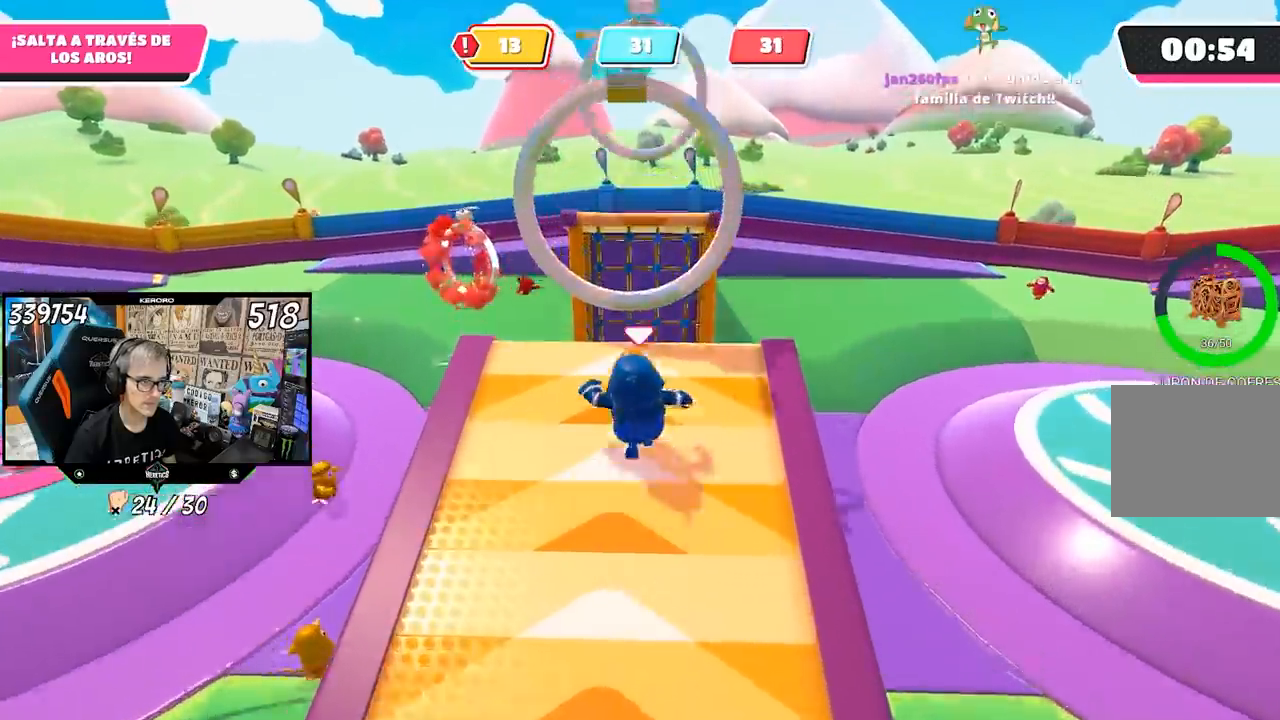
{"buttons": [], "left_stick": "down-left", "right_stick": "center", "events": [[67, "CROSS", "up"], [367, "left_stick", "left"], [500, "left_stick", "down-left"]]}
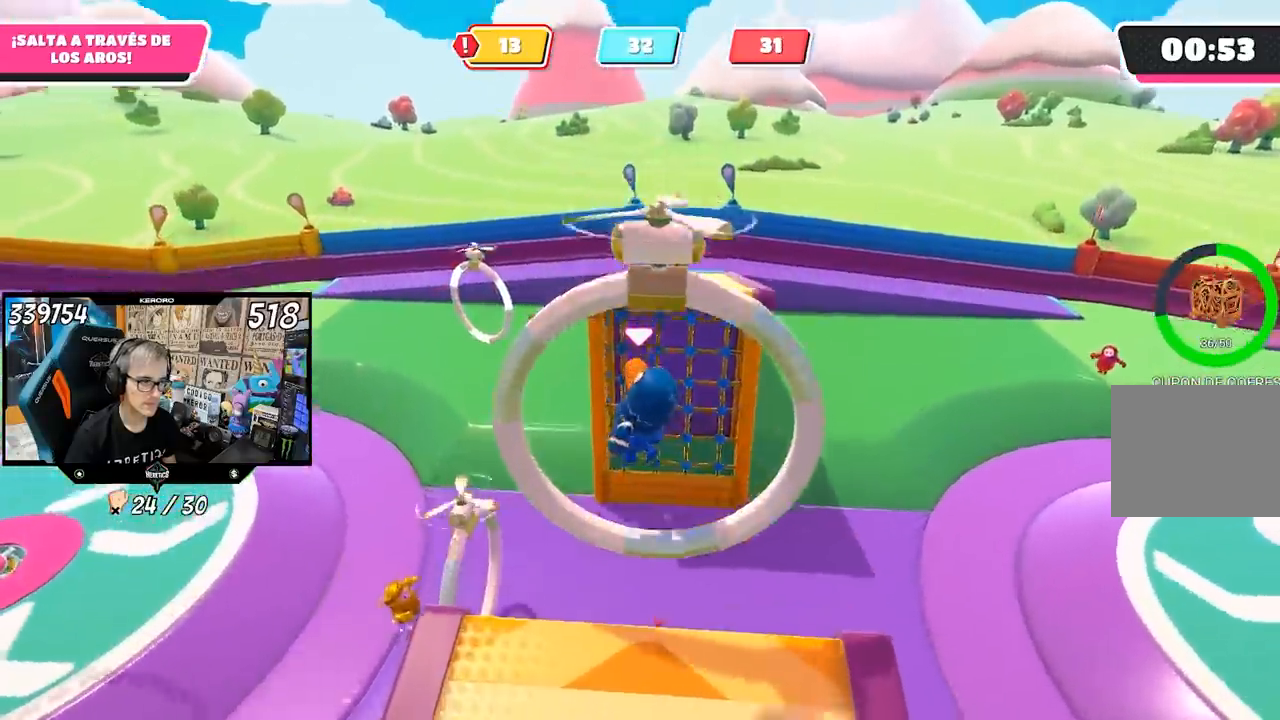
{"buttons": [], "left_stick": "up-left", "right_stick": "left", "events": [[33, "right_stick", "down-left"], [300, "left_stick", "up-left"], [333, "right_stick", "left"]]}
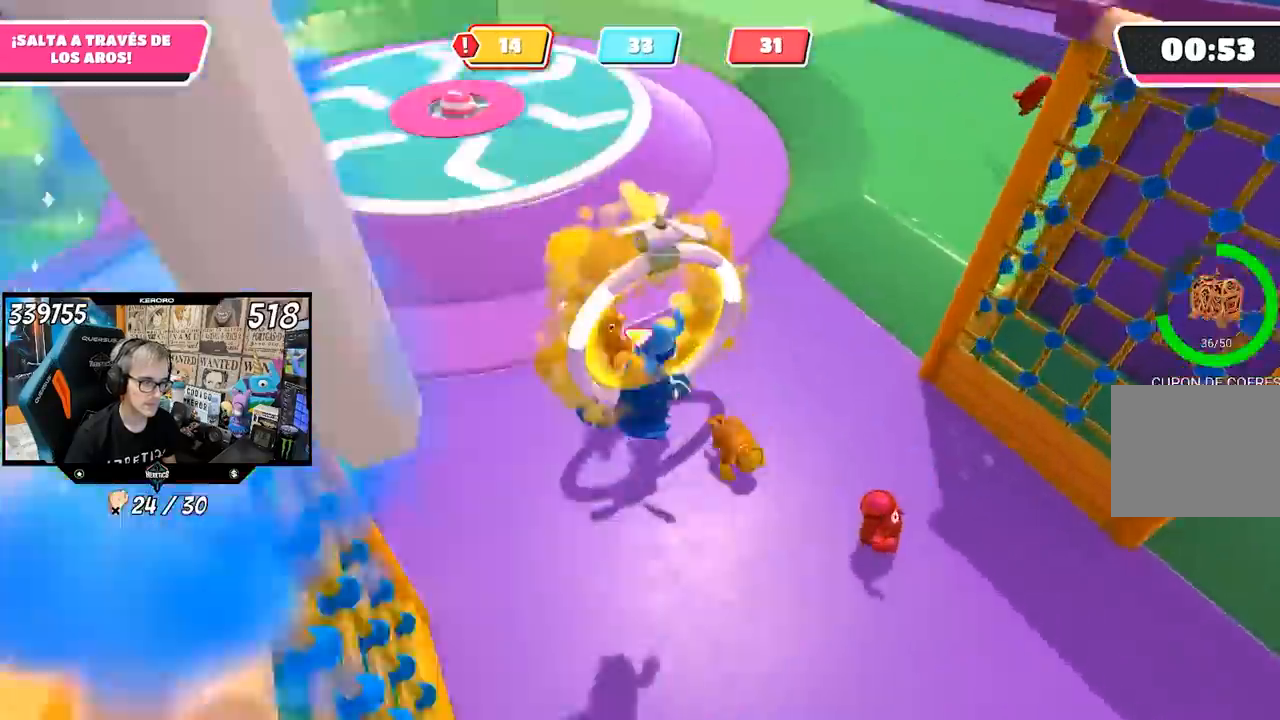
{"buttons": ["L1"], "left_stick": "up-left", "right_stick": "up-left", "events": [[33, "right_stick", "up-left"], [400, "L1", "down"]]}
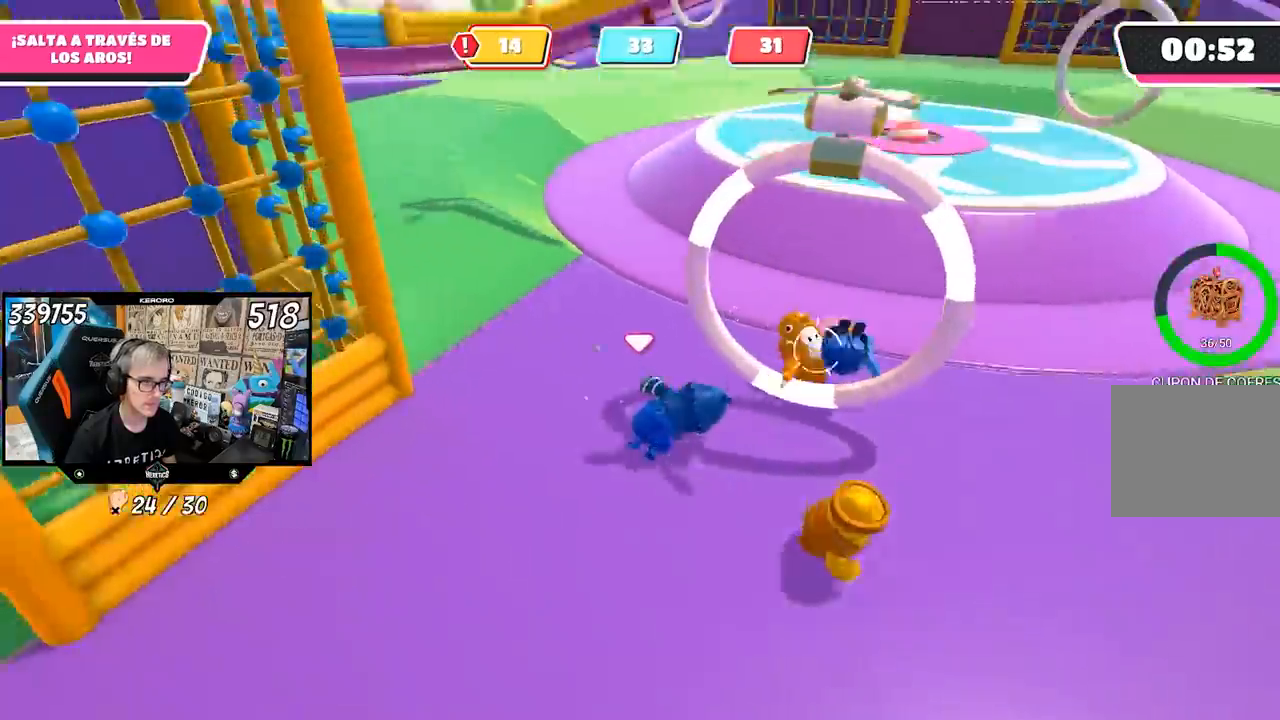
{"buttons": ["L1", "R1"], "left_stick": "up-left", "right_stick": "right", "events": [[50, "R1", "down"], [67, "right_stick", "center"], [267, "R1", "up"], [333, "right_stick", "right"], [350, "R1", "down"]]}
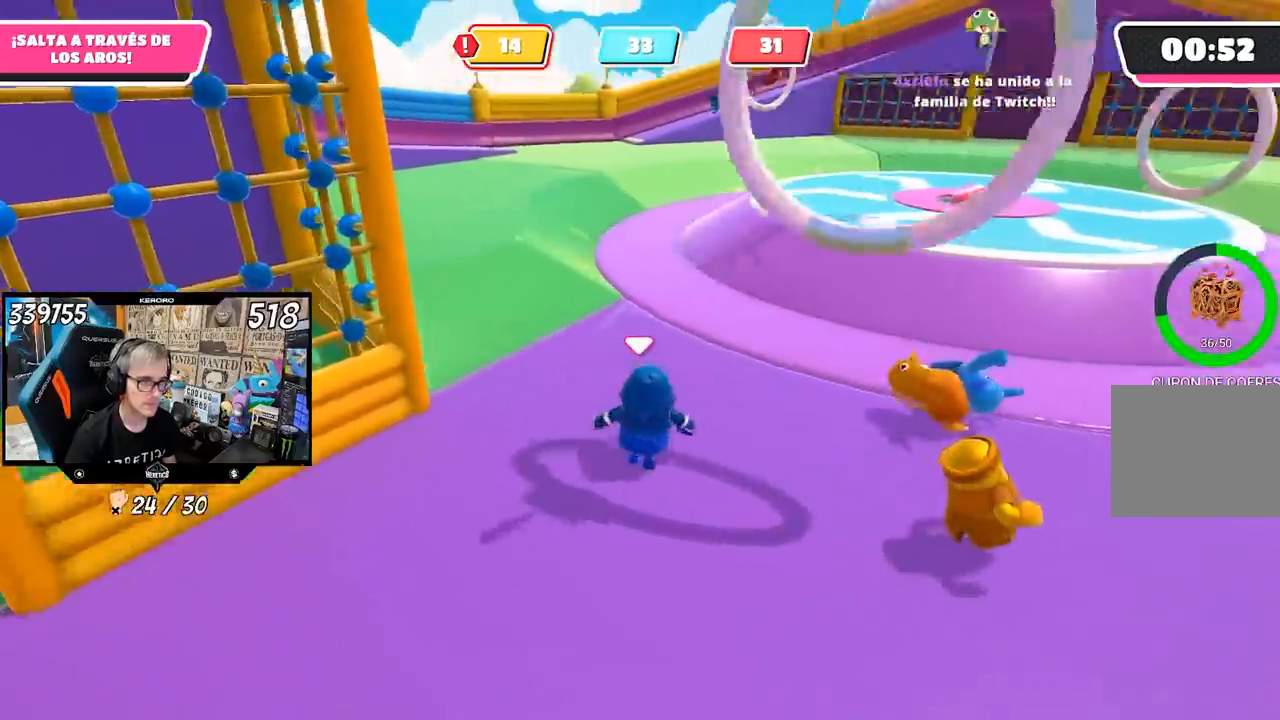
{"buttons": ["R1"], "left_stick": "up-left", "right_stick": "center", "events": [[50, "L1", "up"], [50, "R1", "up"], [317, "right_stick", "center"], [333, "R1", "down"]]}
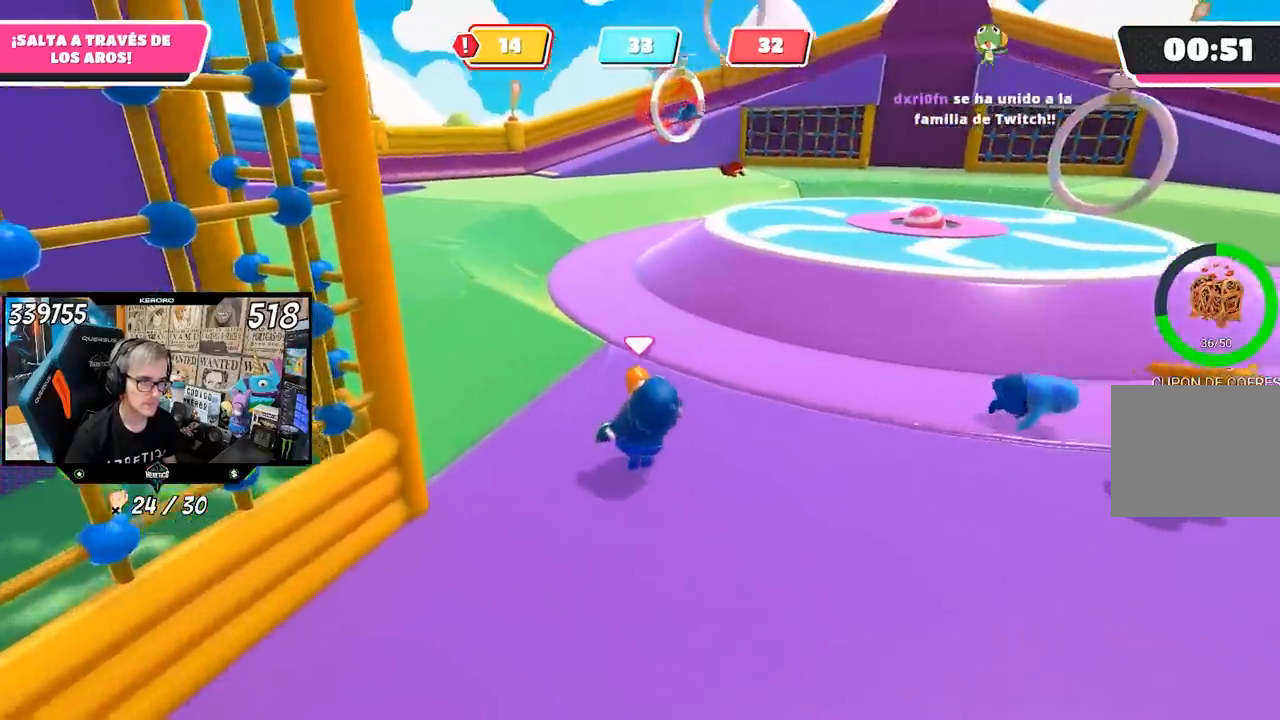
{"buttons": [], "left_stick": "up-right", "right_stick": "center", "events": [[17, "R1", "up"], [67, "right_stick", "left"], [117, "R1", "down"], [233, "R1", "up"], [250, "left_stick", "up-right"], [250, "right_stick", "center"]]}
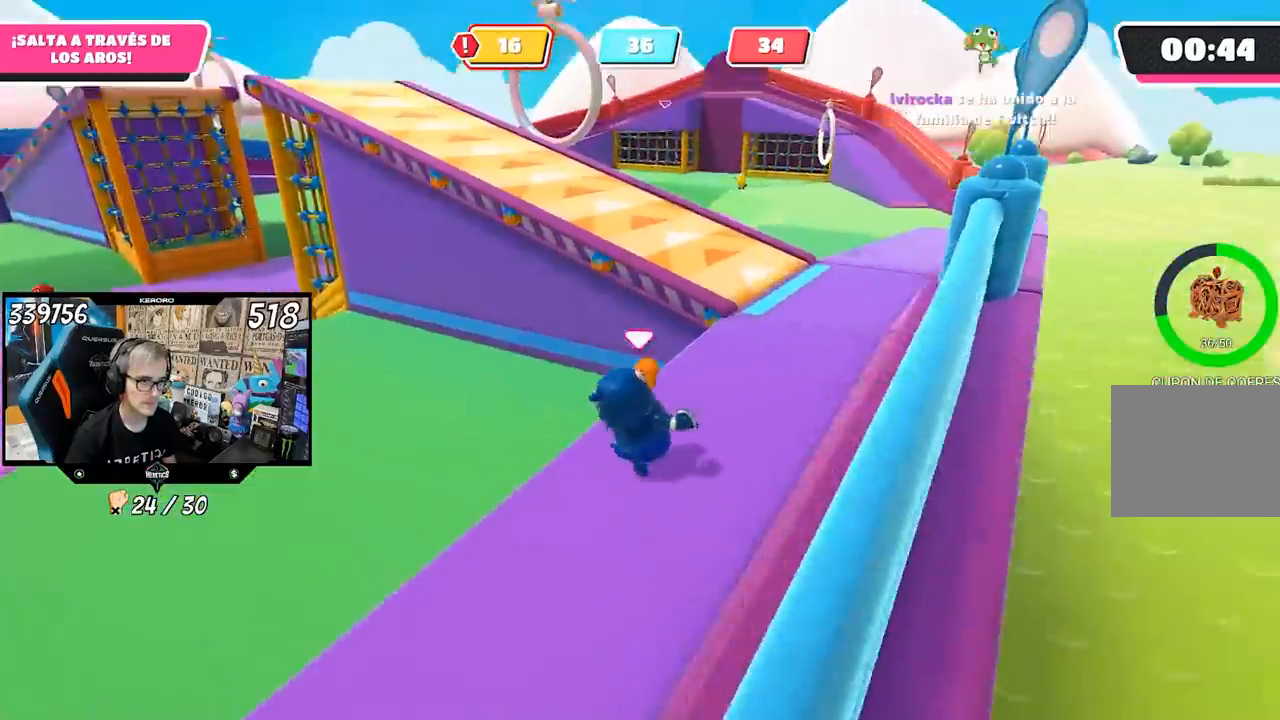
{"buttons": [], "left_stick": "up-right", "right_stick": "down-left", "events": [[500, "right_stick", "down-left"]]}
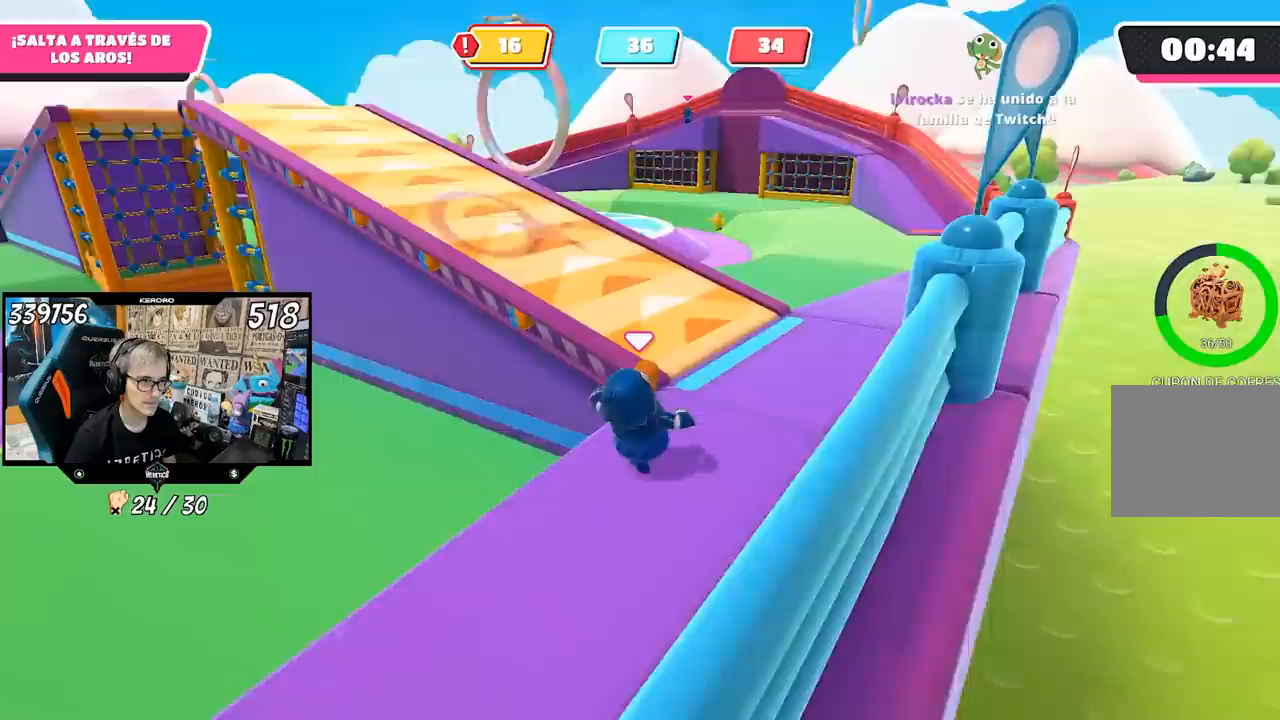
{"buttons": [], "left_stick": "up", "right_stick": "center", "events": [[133, "right_stick", "left"], [317, "L1", "down"], [400, "L1", "up"], [400, "left_stick", "up"], [417, "R1", "down"], [483, "right_stick", "center"], [500, "R1", "up"]]}
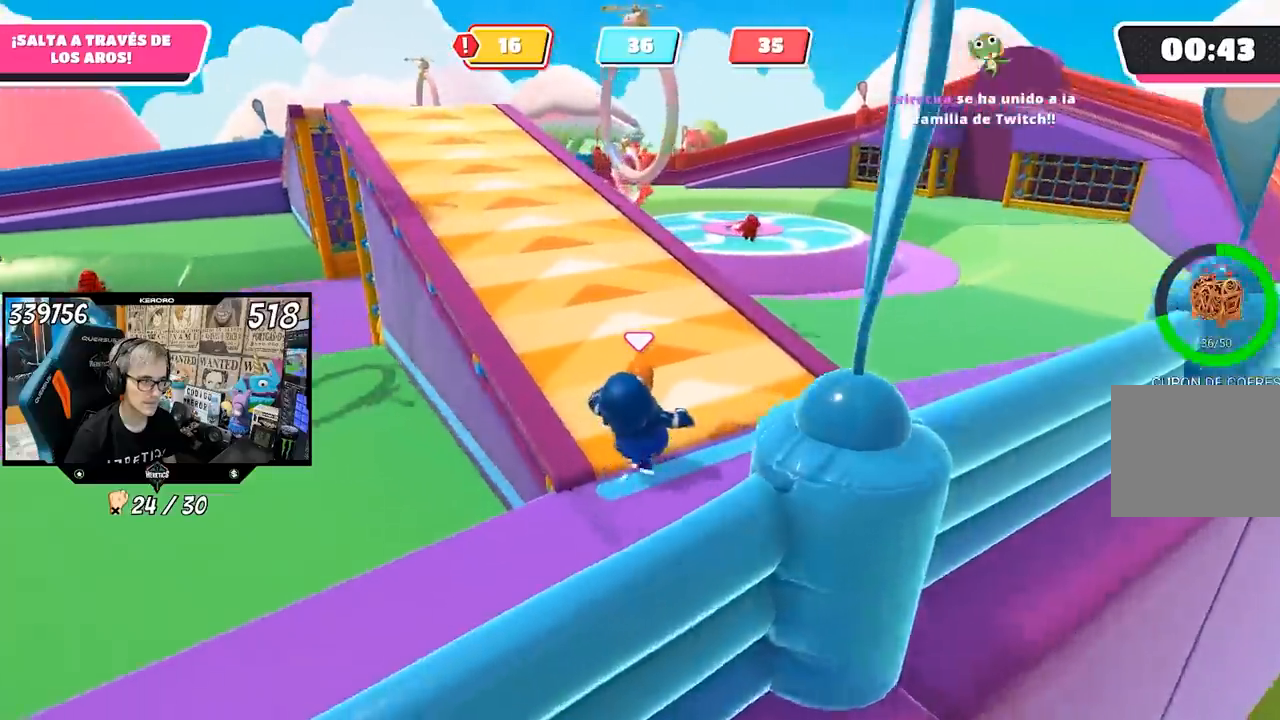
{"buttons": [], "left_stick": "up", "right_stick": "center", "events": [[100, "L1", "down"], [133, "R1", "down"], [150, "left_stick", "up-left"], [233, "L1", "up"], [250, "R1", "up"], [350, "left_stick", "up"]]}
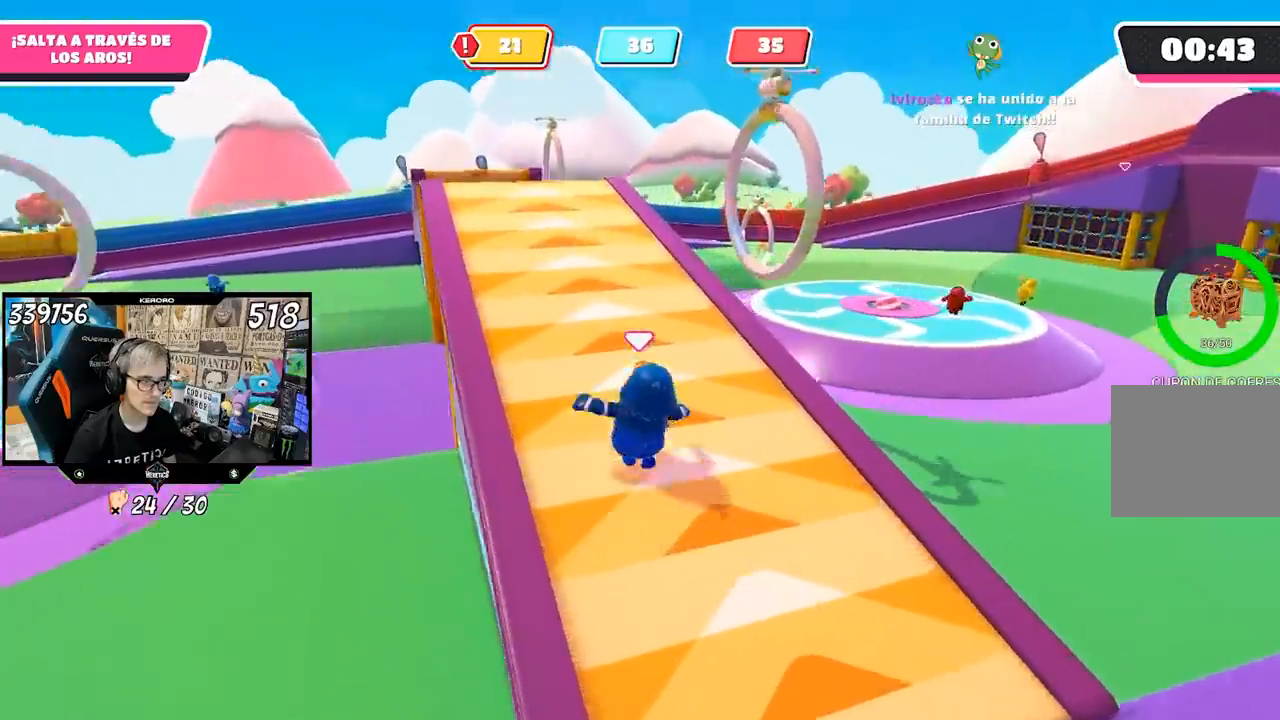
{"buttons": ["CROSS"], "left_stick": "up-right", "right_stick": "center", "events": [[17, "left_stick", "up-right"], [17, "right_stick", "down-right"], [150, "right_stick", "center"], [483, "CROSS", "down"]]}
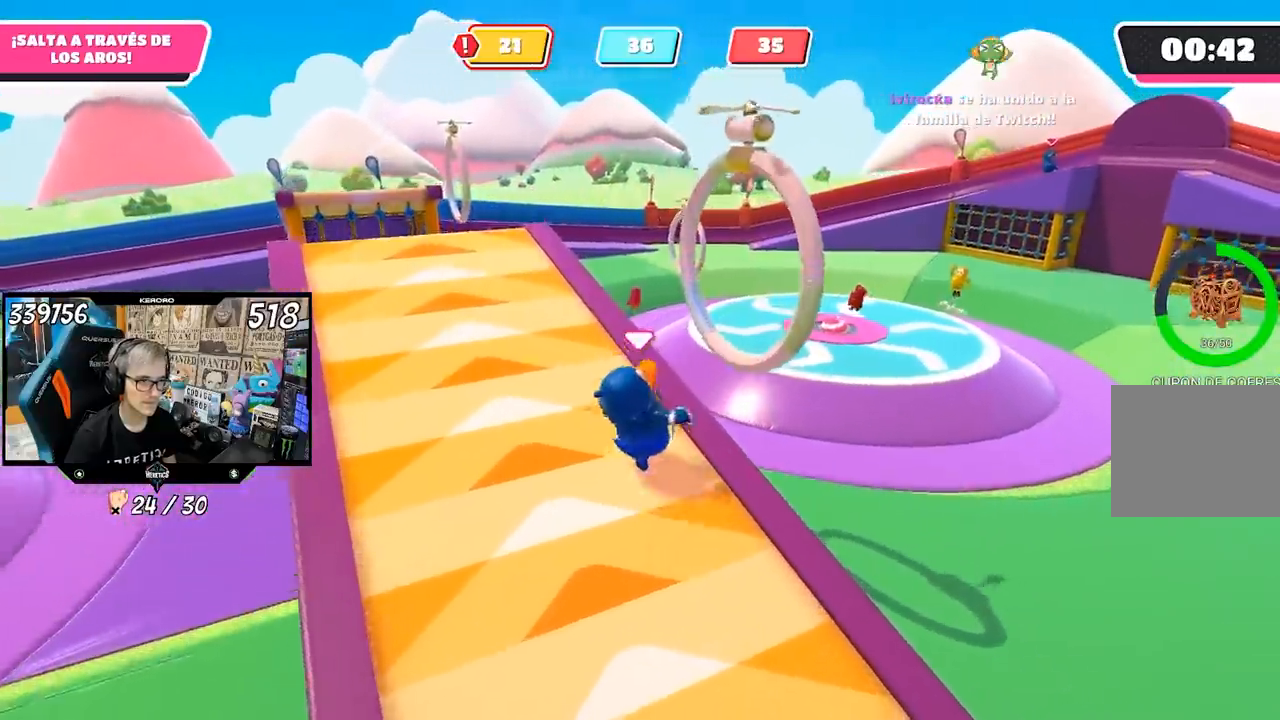
{"buttons": [], "left_stick": "down", "right_stick": "left", "events": [[83, "CROSS", "up"], [117, "left_stick", "right"], [217, "right_stick", "left"], [317, "left_stick", "down-right"], [433, "left_stick", "down"]]}
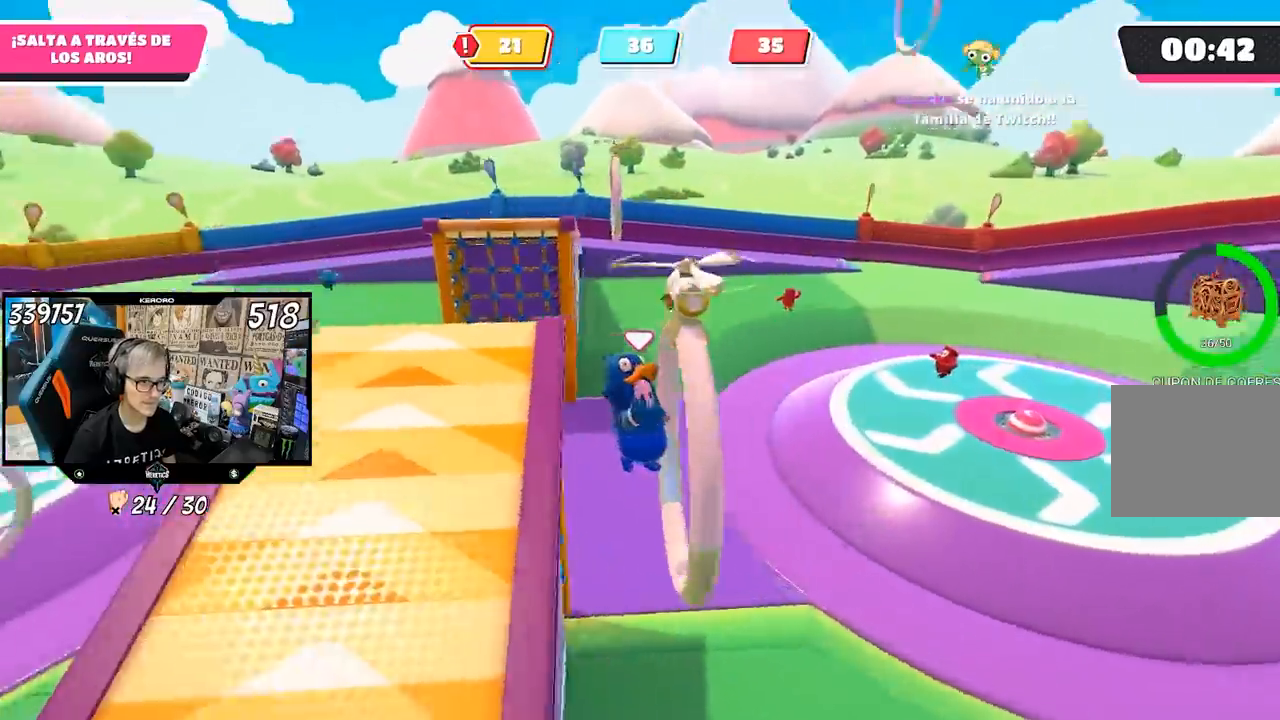
{"buttons": ["L1"], "left_stick": "left", "right_stick": "left", "events": [[133, "left_stick", "down-left"], [450, "left_stick", "left"], [500, "L1", "down"]]}
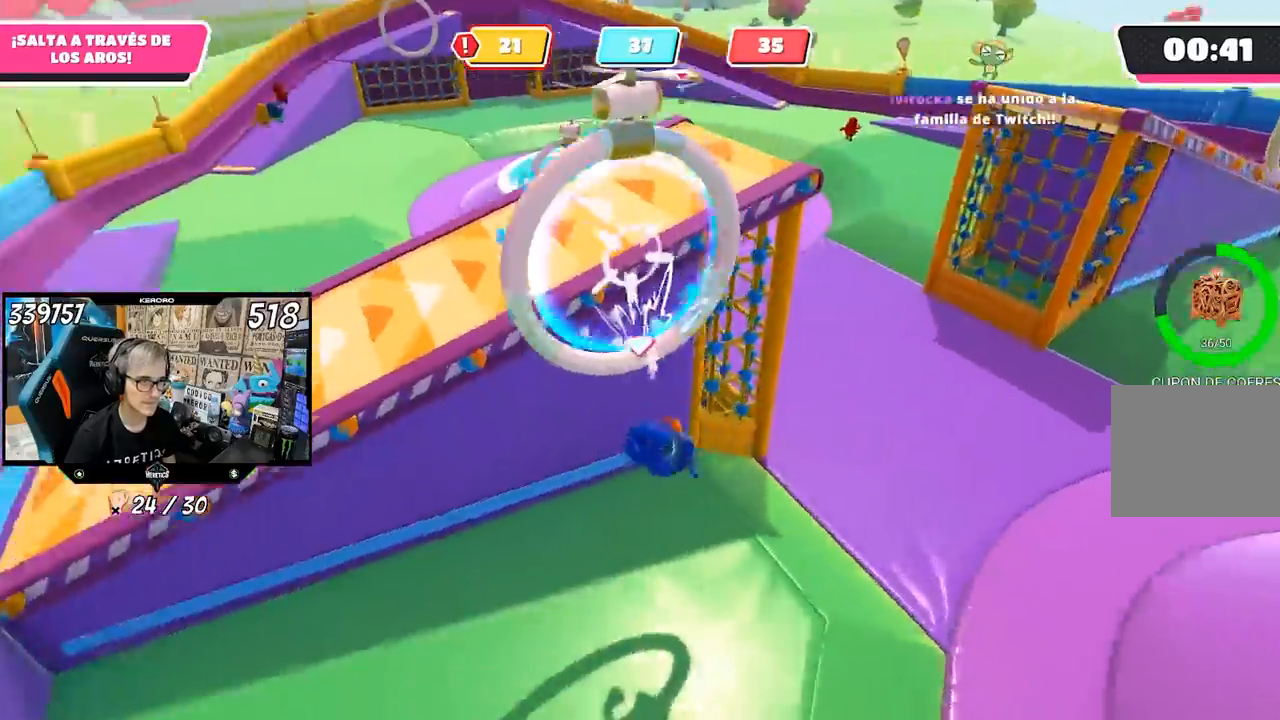
{"buttons": ["L1", "R1"], "left_stick": "left", "right_stick": "center", "events": [[67, "right_stick", "up-left"], [117, "R1", "down"], [317, "right_stick", "center"]]}